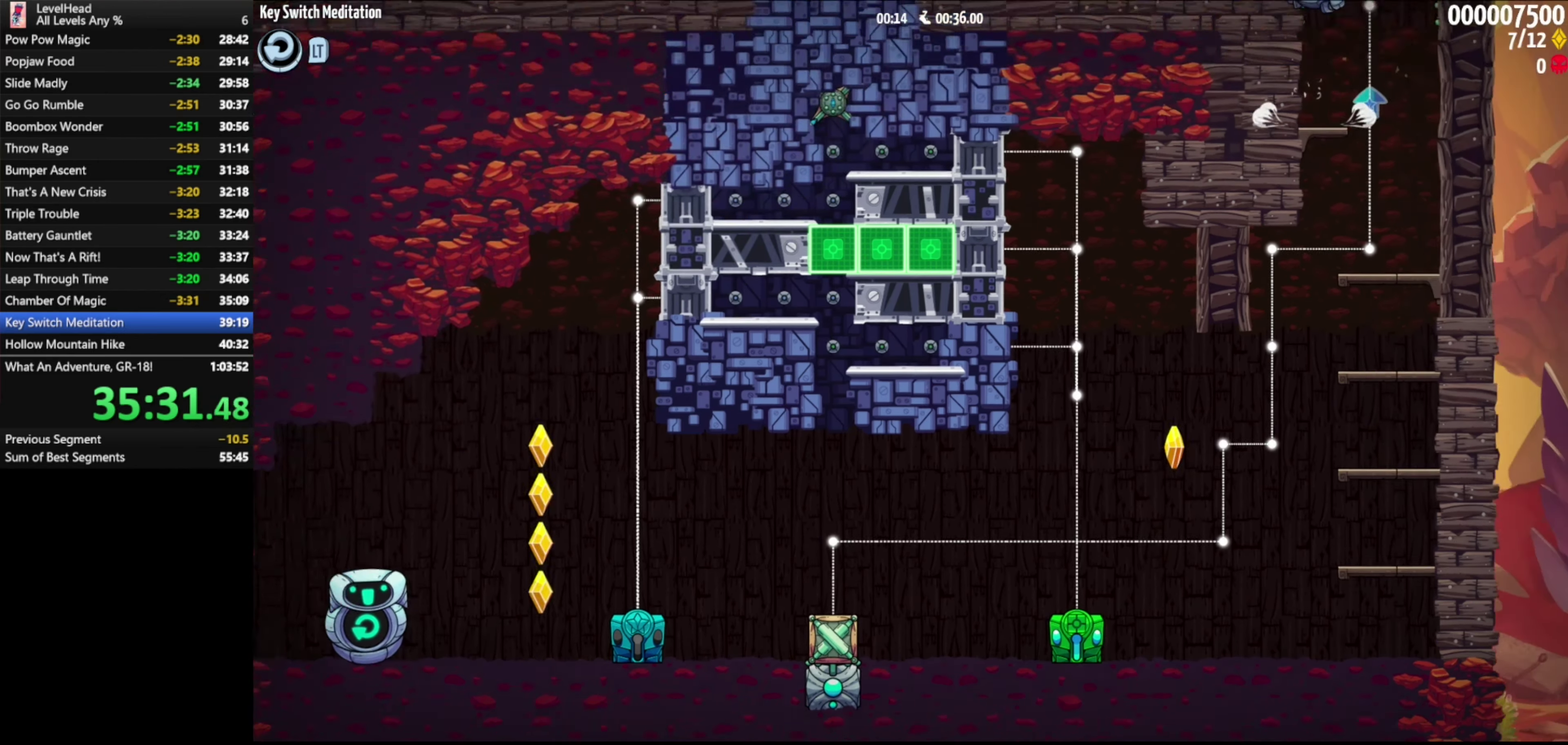
Gameplay with a controller (Xbox layout); each line is a JSON object with the inputs held at the frame after it. "events" lists button and stick changes between this image and that frame as [ms after this image, input, new state], when the widget could be followed in between. Not read: L3 R3 right_stick.
{"buttons": [], "left_stick": "left", "events": [[100, "A", "up"]]}
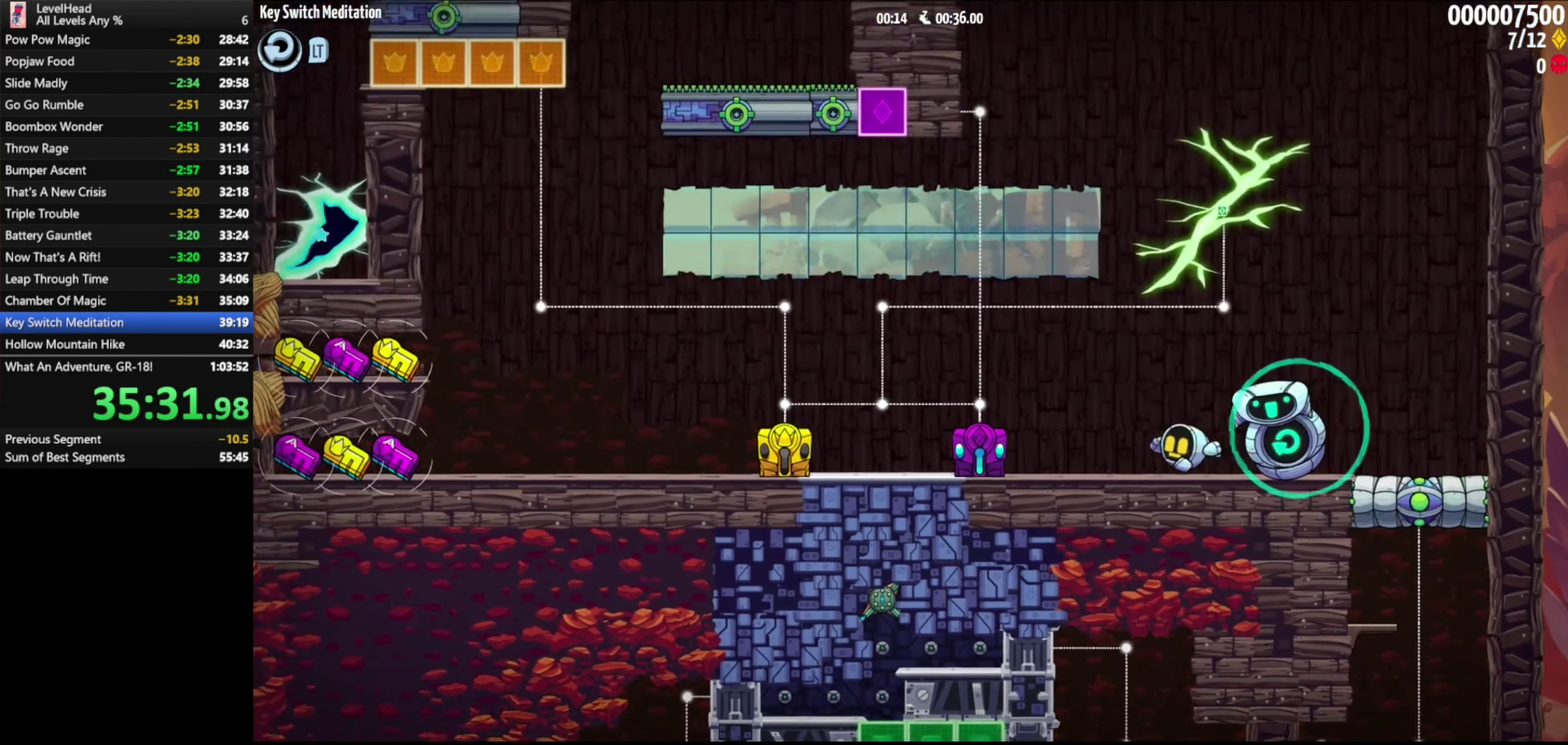
{"buttons": [], "left_stick": "left", "events": [[100, "A", "down"], [283, "A", "up"]]}
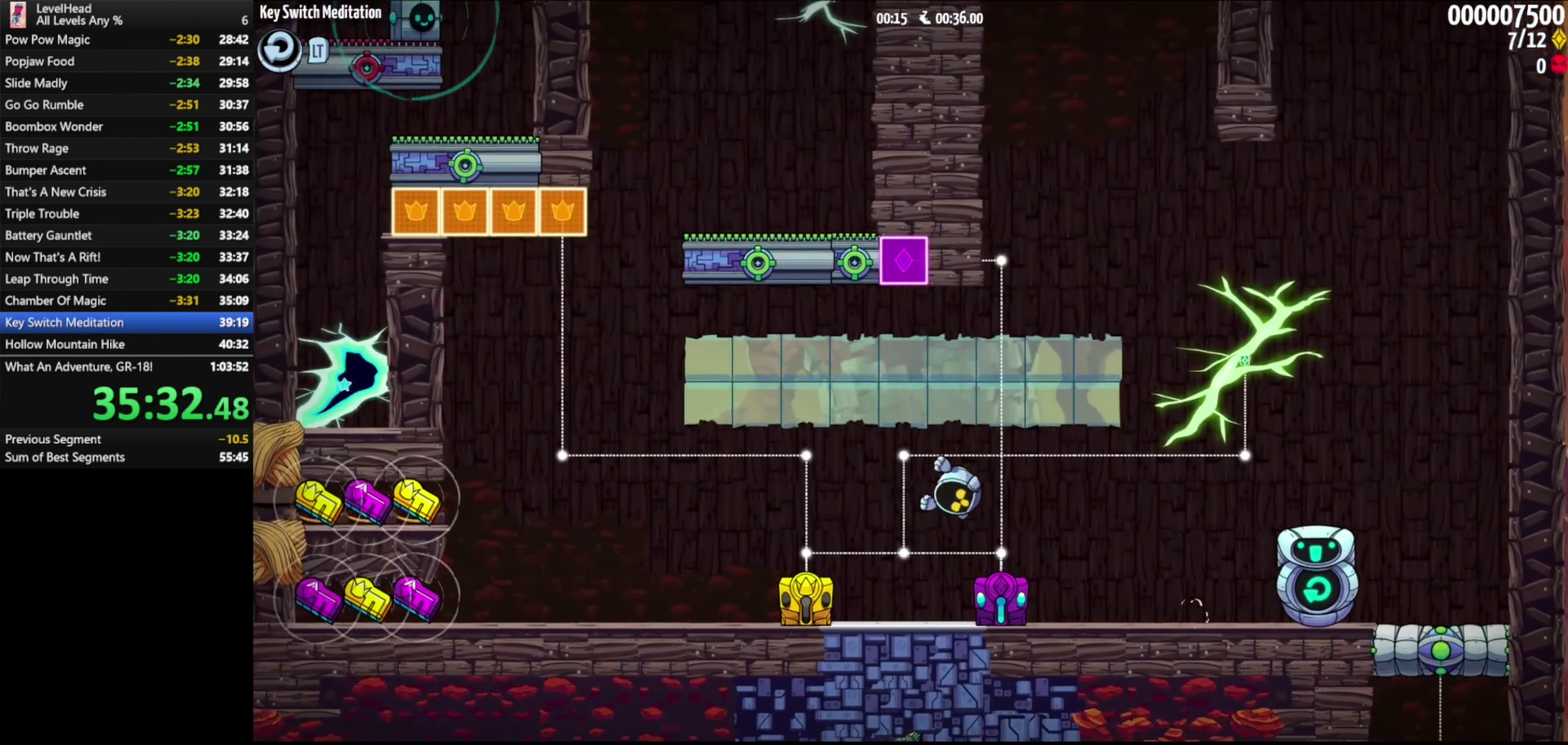
{"buttons": [], "left_stick": "left", "events": [[183, "A", "down"], [300, "A", "up"]]}
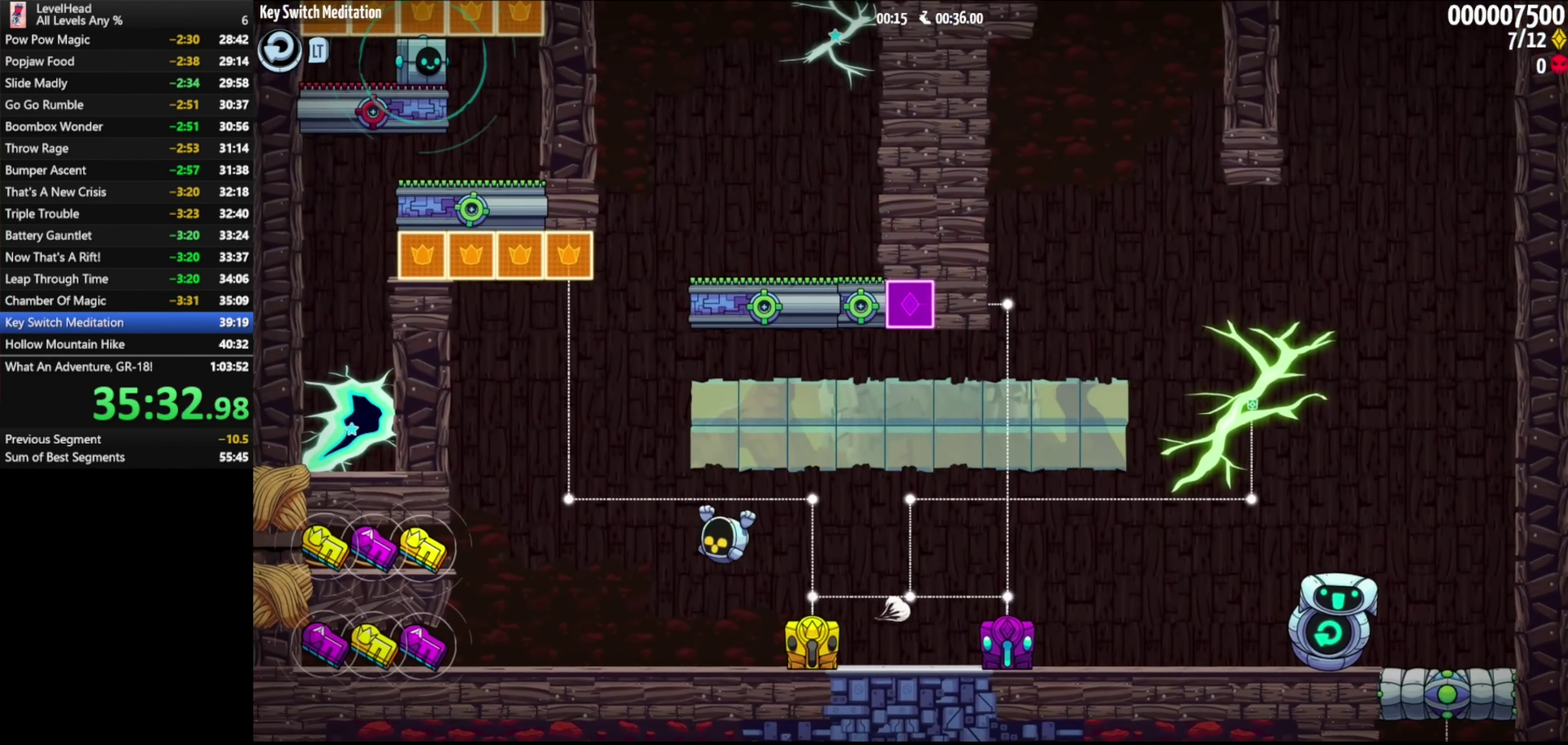
{"buttons": ["X"], "left_stick": "center", "events": [[250, "A", "down"], [367, "A", "up"], [367, "left_stick", "center"], [433, "X", "down"]]}
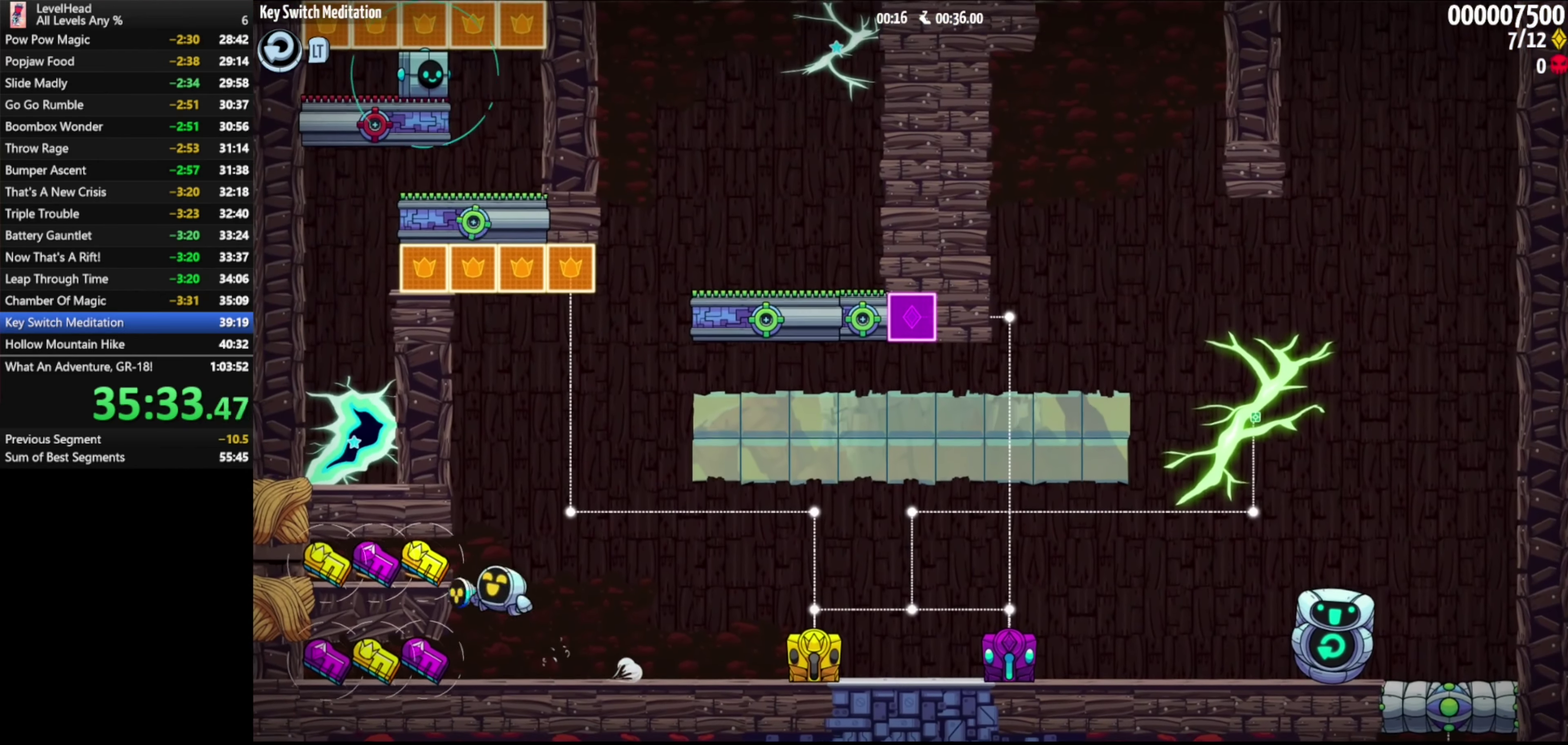
{"buttons": [], "left_stick": "left", "events": [[33, "X", "up"], [150, "left_stick", "right"], [333, "left_stick", "center"], [367, "A", "down"], [383, "left_stick", "left"], [500, "A", "up"]]}
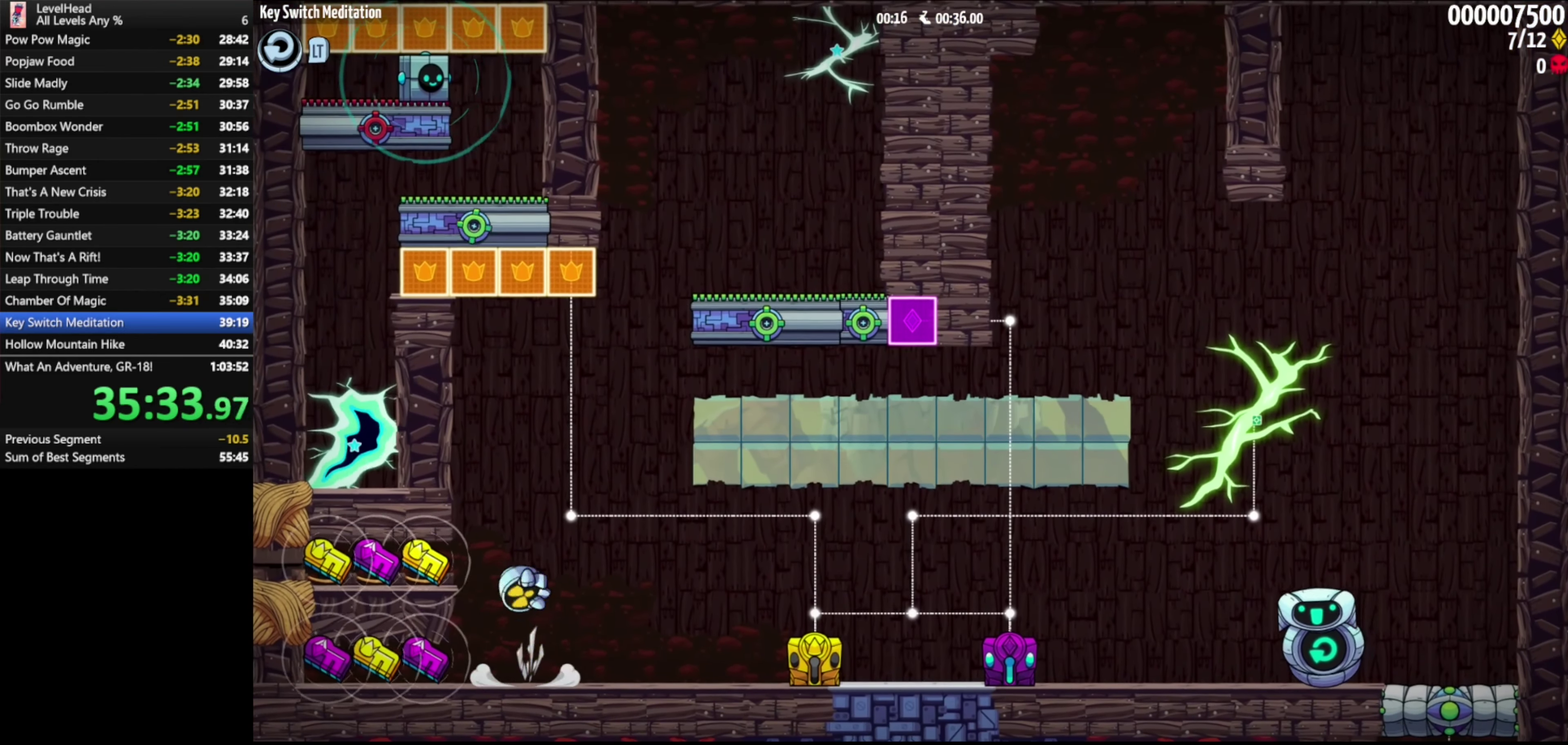
{"buttons": ["X"], "left_stick": "center", "events": [[50, "left_stick", "center"], [67, "X", "down"], [167, "X", "up"], [300, "left_stick", "right"], [467, "left_stick", "center"], [500, "X", "down"]]}
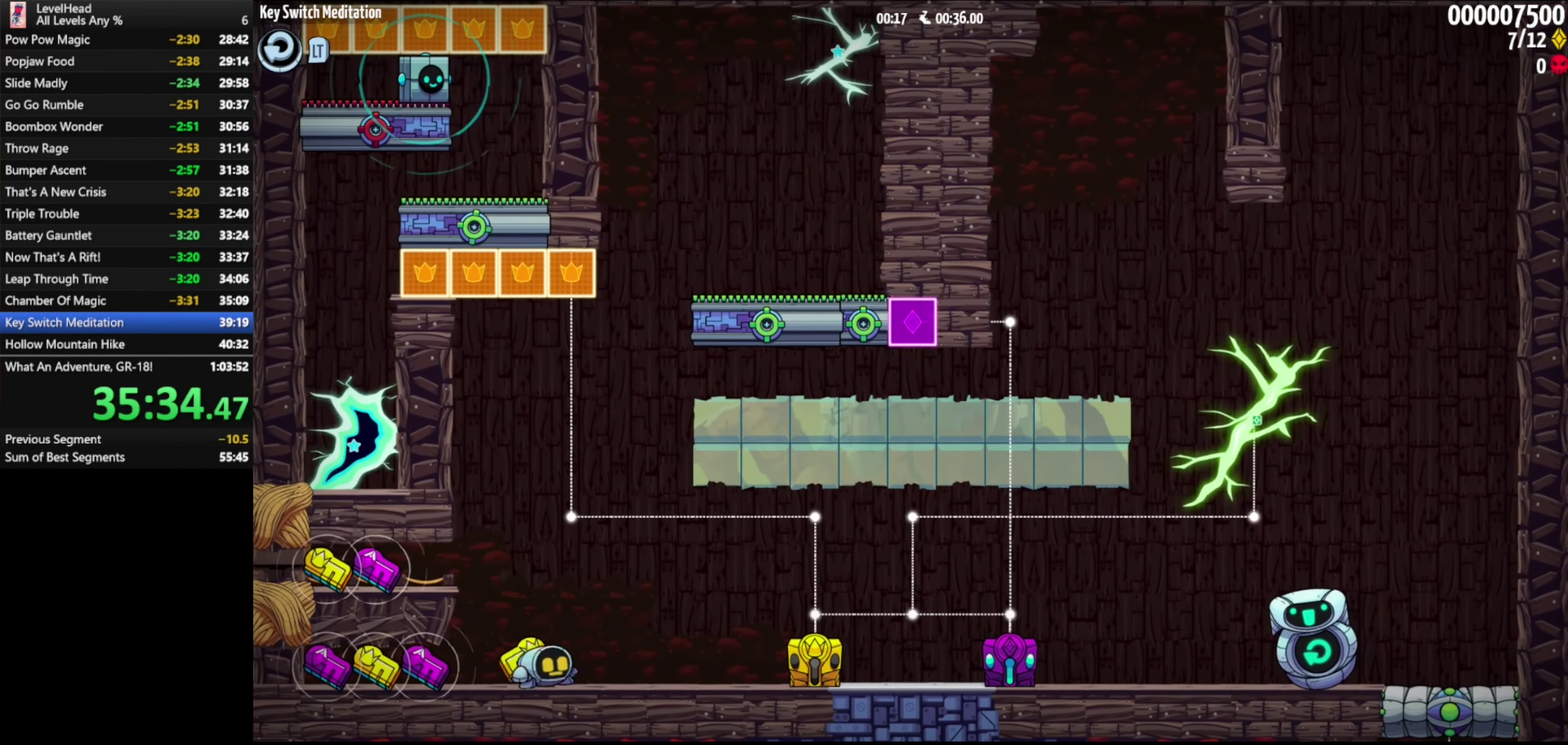
{"buttons": ["X"], "left_stick": "up-right", "events": [[117, "X", "up"], [133, "left_stick", "left"], [183, "X", "down"], [267, "left_stick", "center"], [317, "X", "up"], [433, "left_stick", "up-right"], [467, "X", "down"]]}
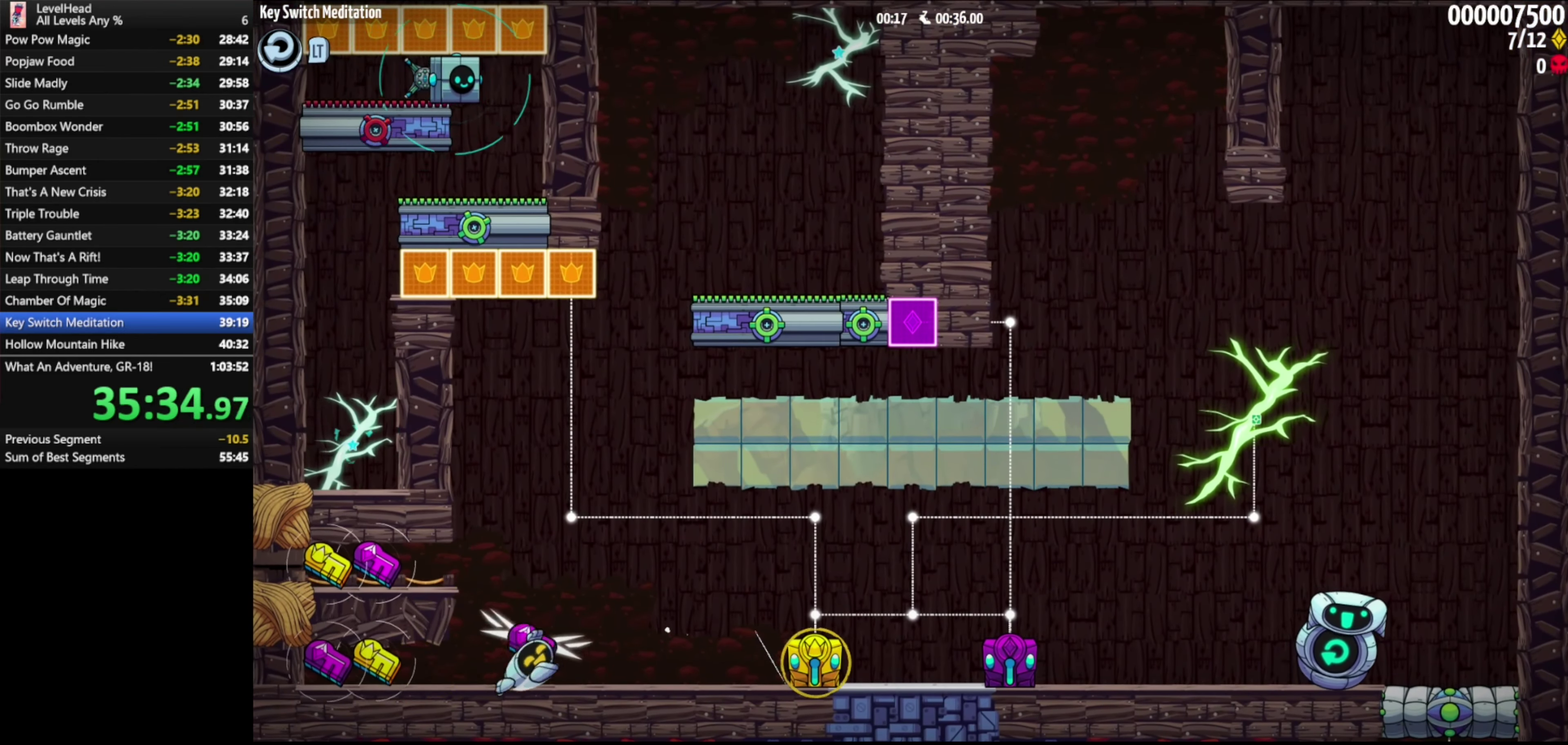
{"buttons": [], "left_stick": "center", "events": [[67, "left_stick", "center"], [83, "X", "up"], [167, "left_stick", "left"], [233, "A", "down"], [317, "left_stick", "center"], [333, "X", "down"], [367, "A", "up"], [433, "X", "up"]]}
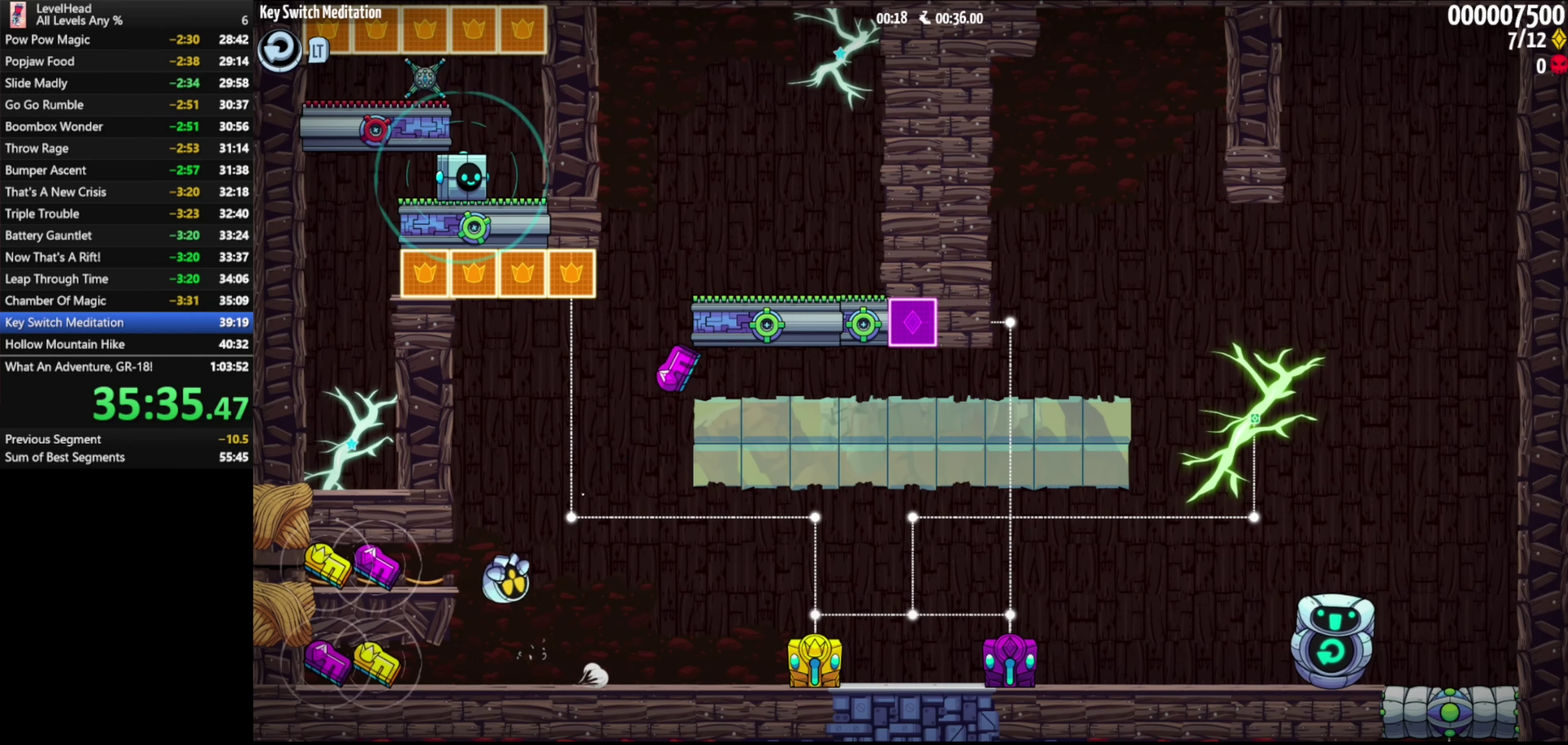
{"buttons": [], "left_stick": "center", "events": [[67, "left_stick", "left"], [150, "left_stick", "center"], [333, "X", "down"], [450, "X", "up"]]}
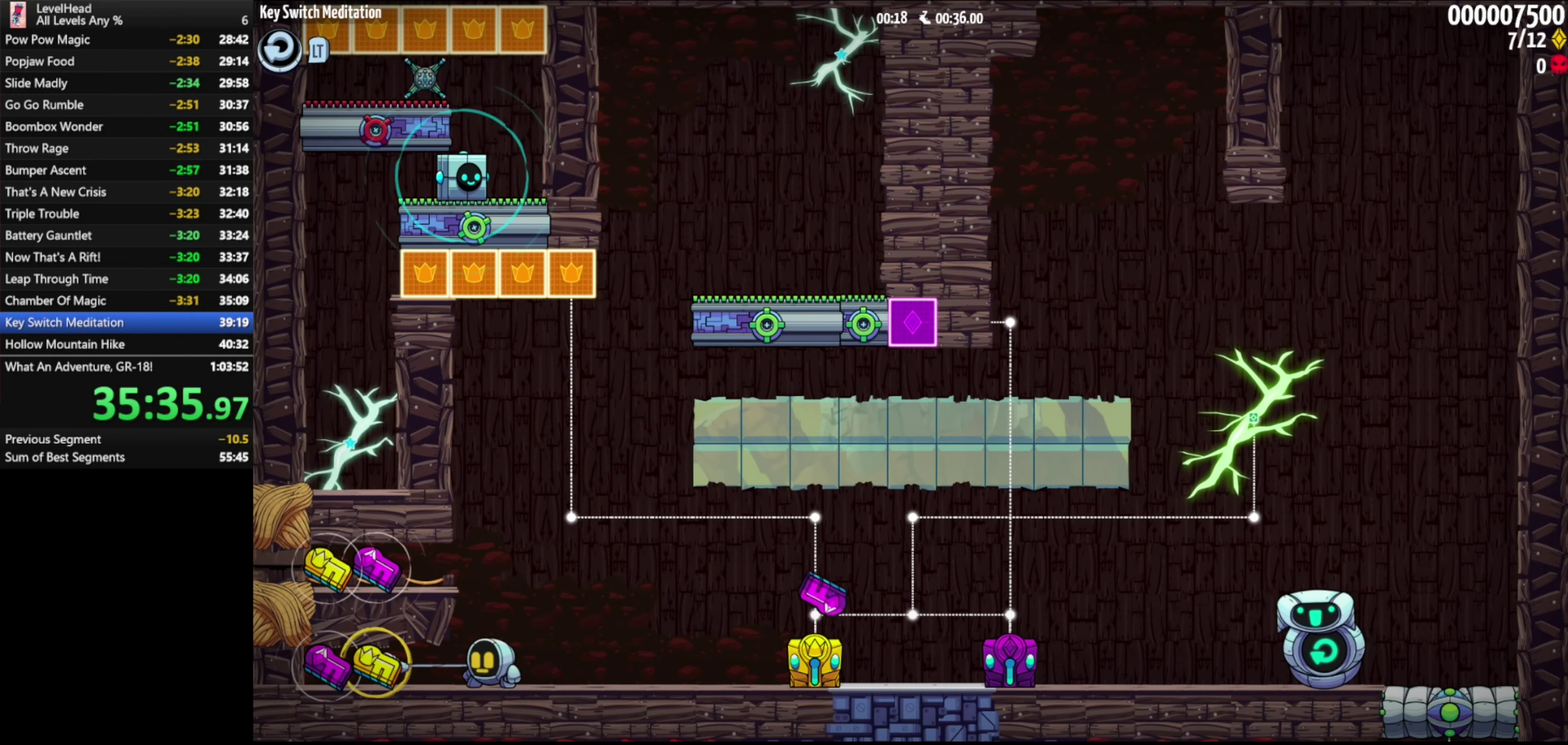
{"buttons": [], "left_stick": "center", "events": [[117, "left_stick", "right"], [233, "left_stick", "center"]]}
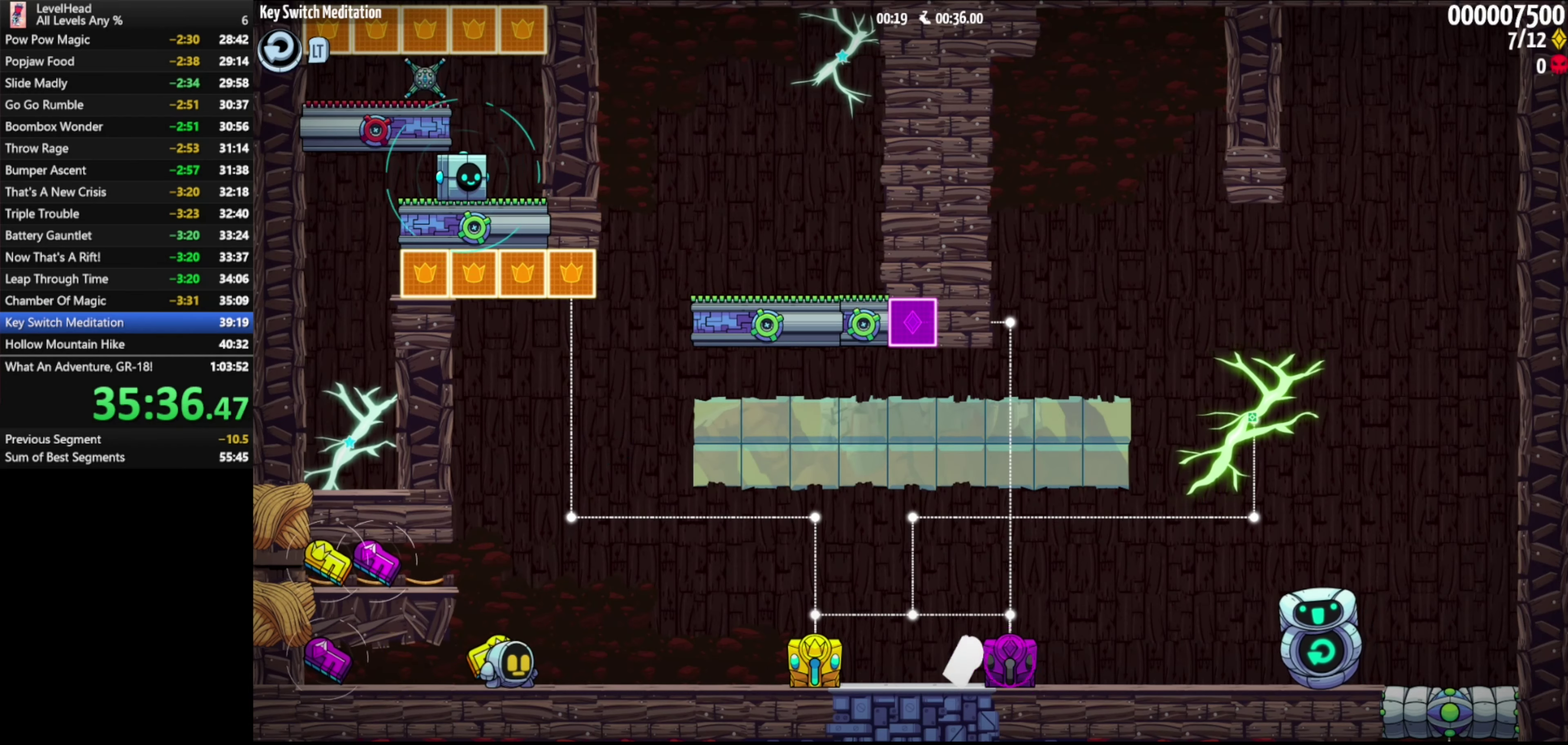
{"buttons": [], "left_stick": "center", "events": []}
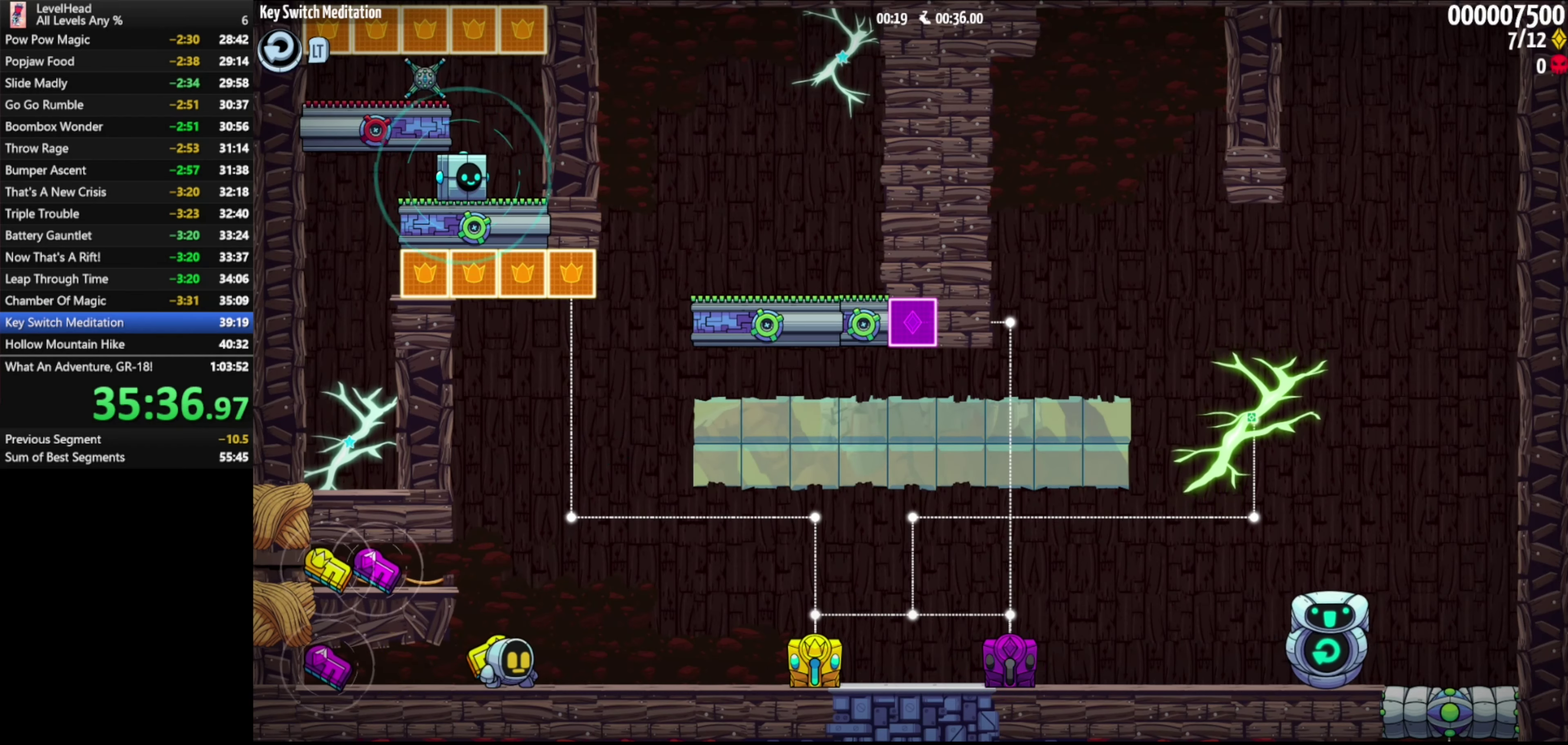
{"buttons": [], "left_stick": "center", "events": [[400, "X", "down"], [500, "X", "up"]]}
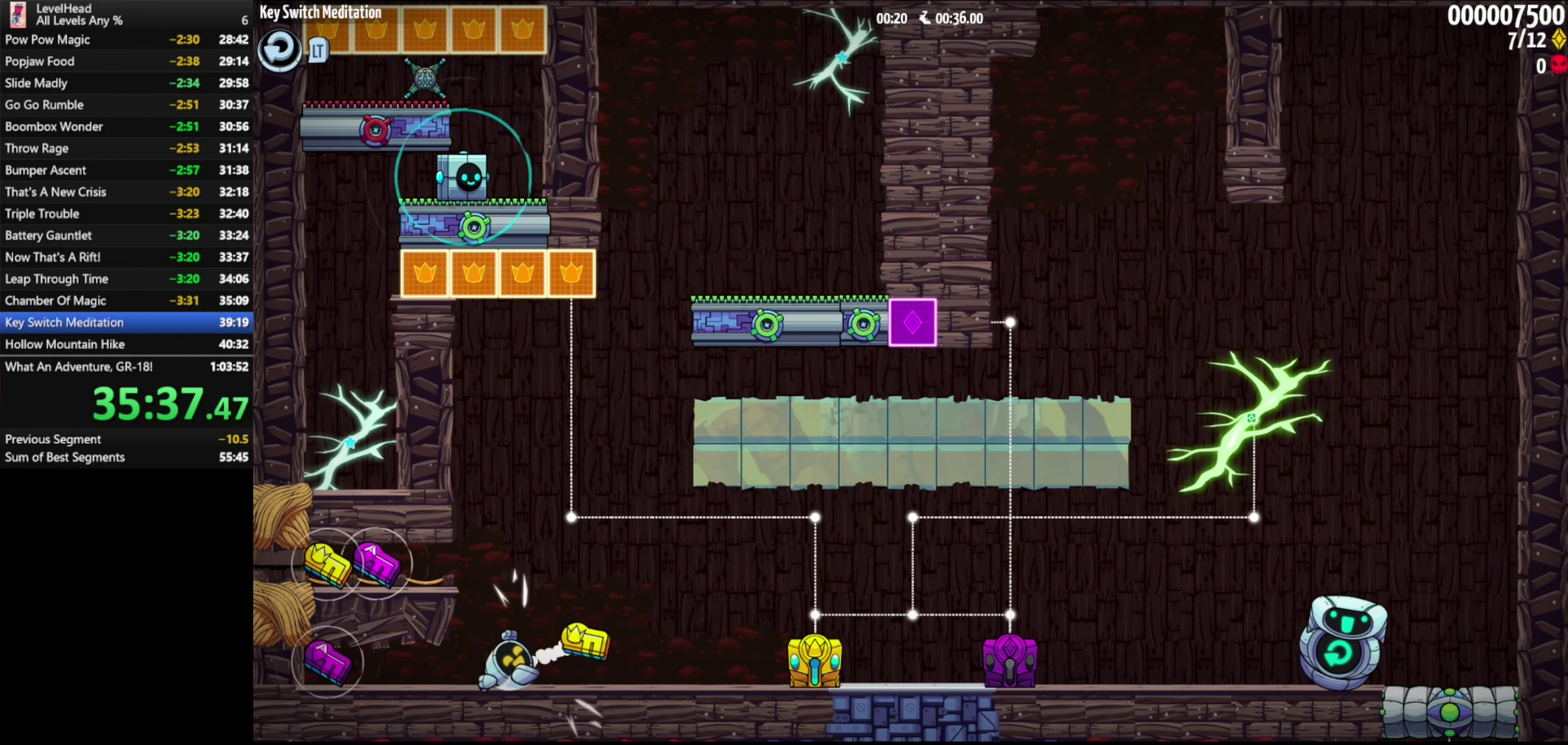
{"buttons": [], "left_stick": "right", "events": [[50, "left_stick", "left"], [100, "A", "down"], [233, "left_stick", "center"], [250, "A", "up"], [350, "X", "down"], [467, "X", "up"], [500, "left_stick", "right"]]}
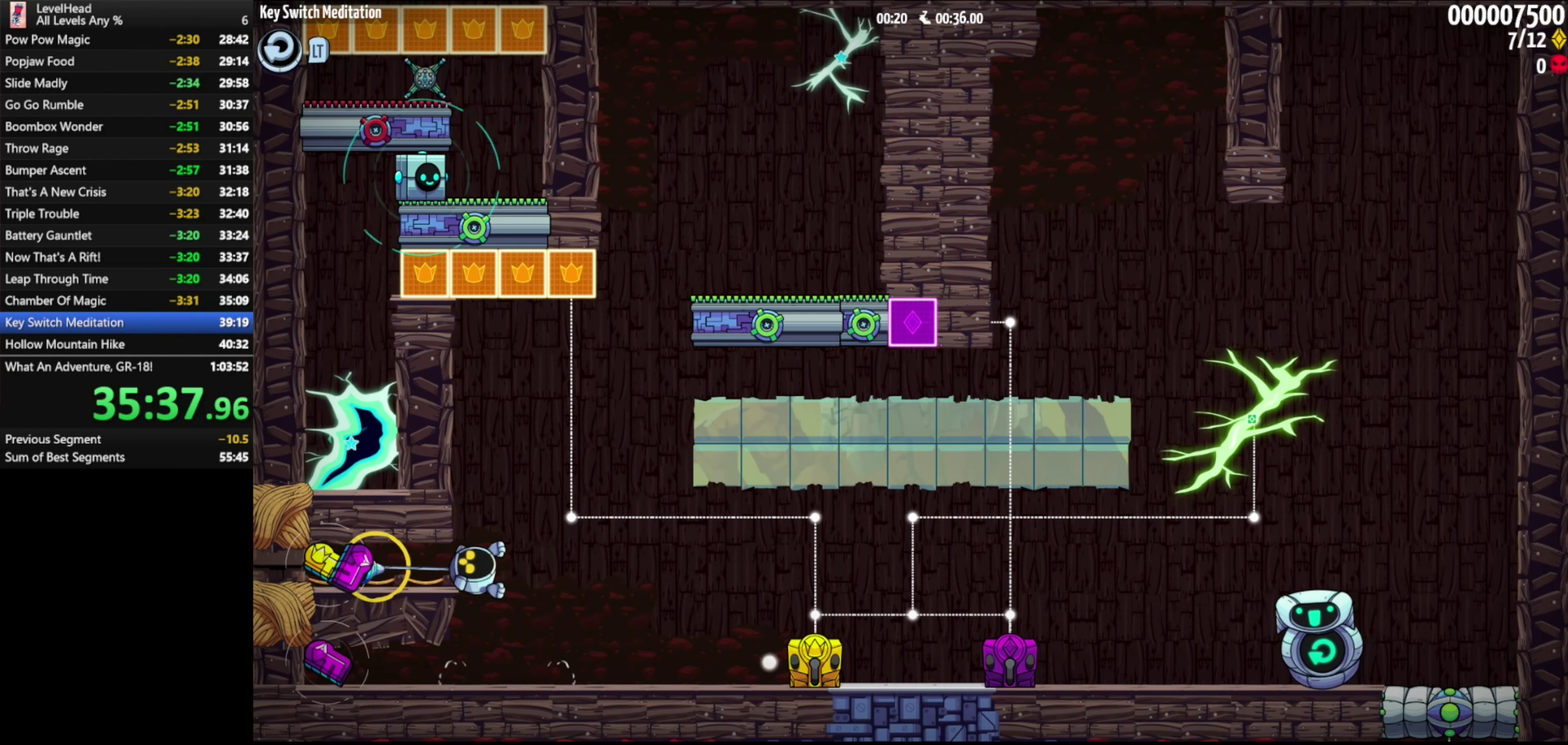
{"buttons": [], "left_stick": "right", "events": [[167, "left_stick", "center"], [467, "left_stick", "right"]]}
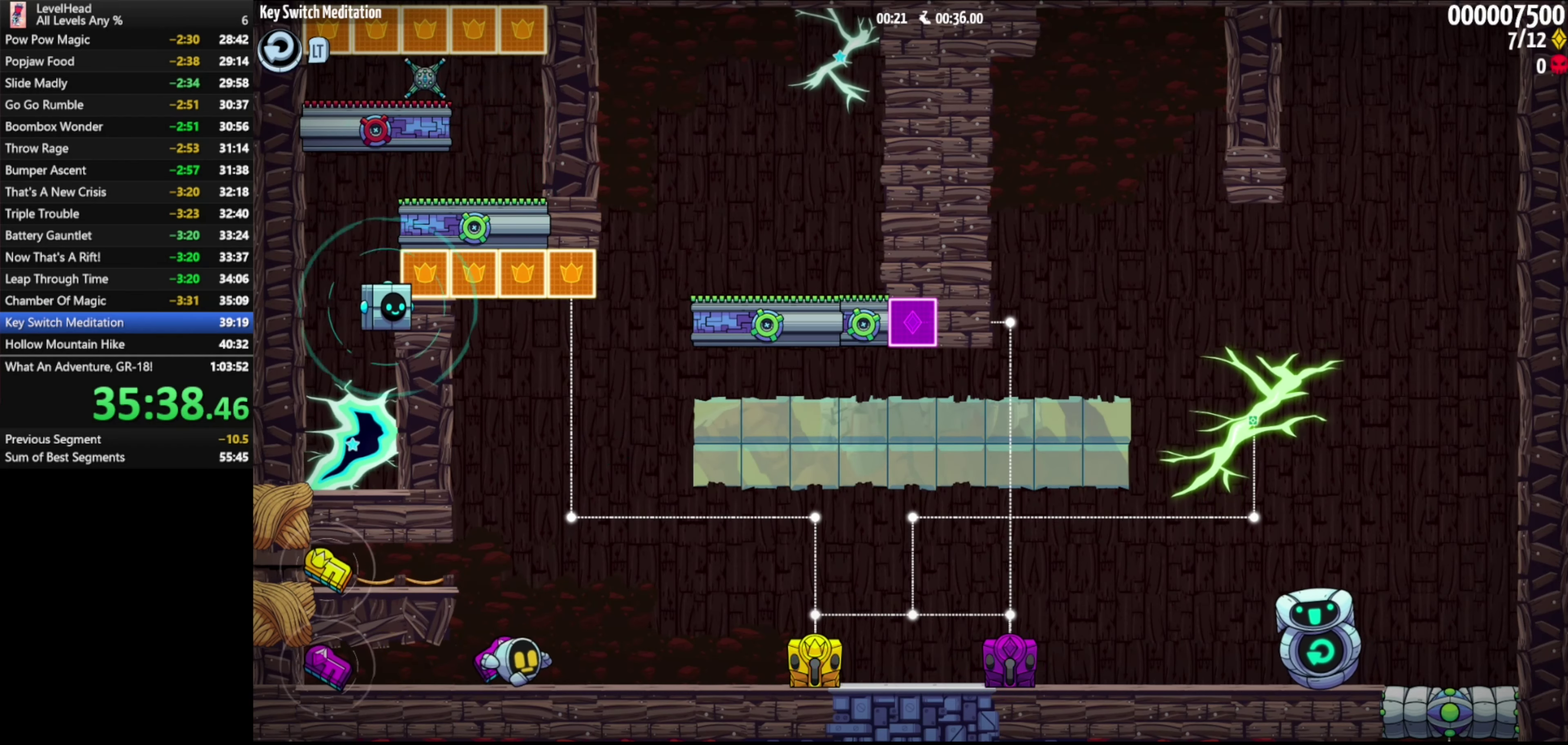
{"buttons": [], "left_stick": "center", "events": [[83, "left_stick", "center"]]}
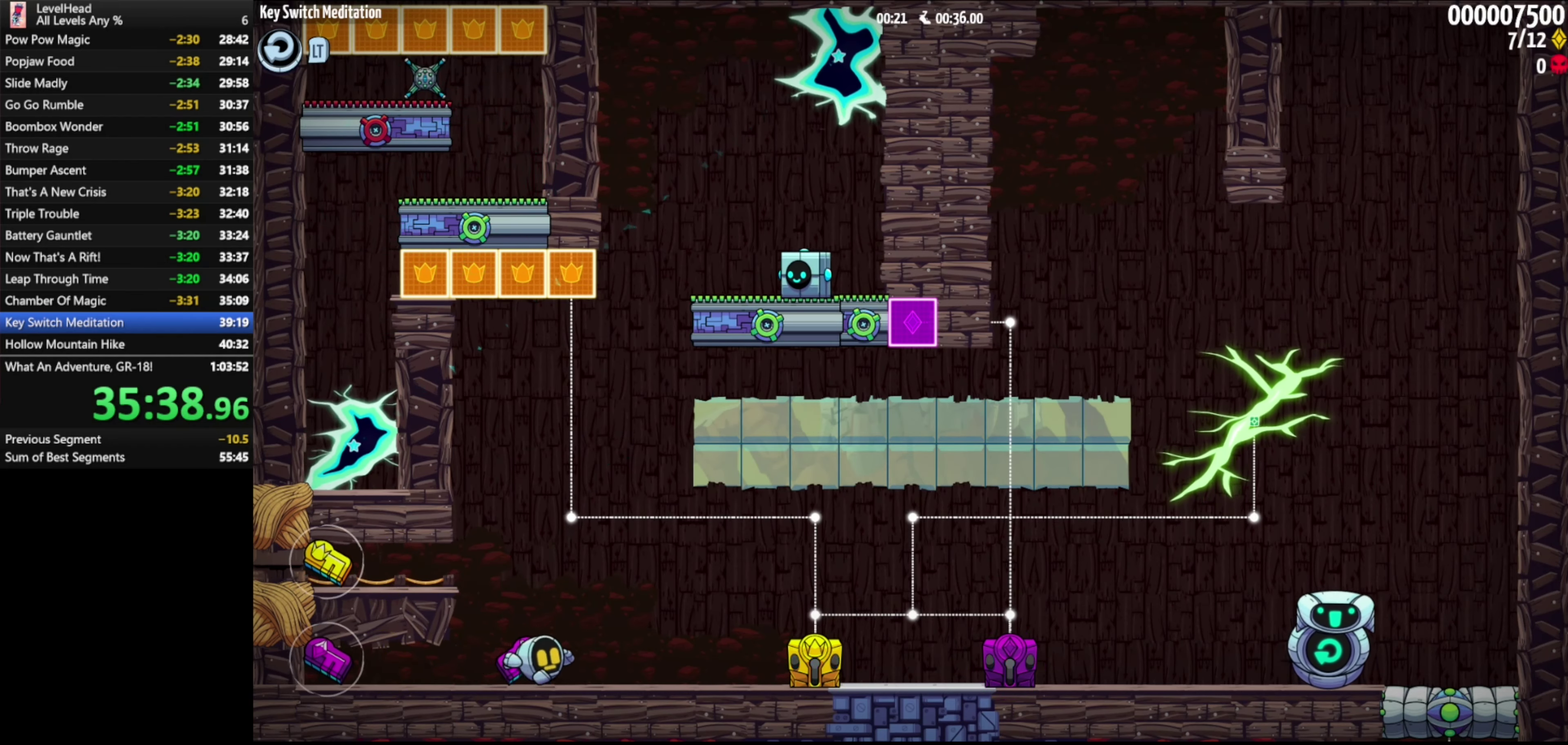
{"buttons": [], "left_stick": "center", "events": []}
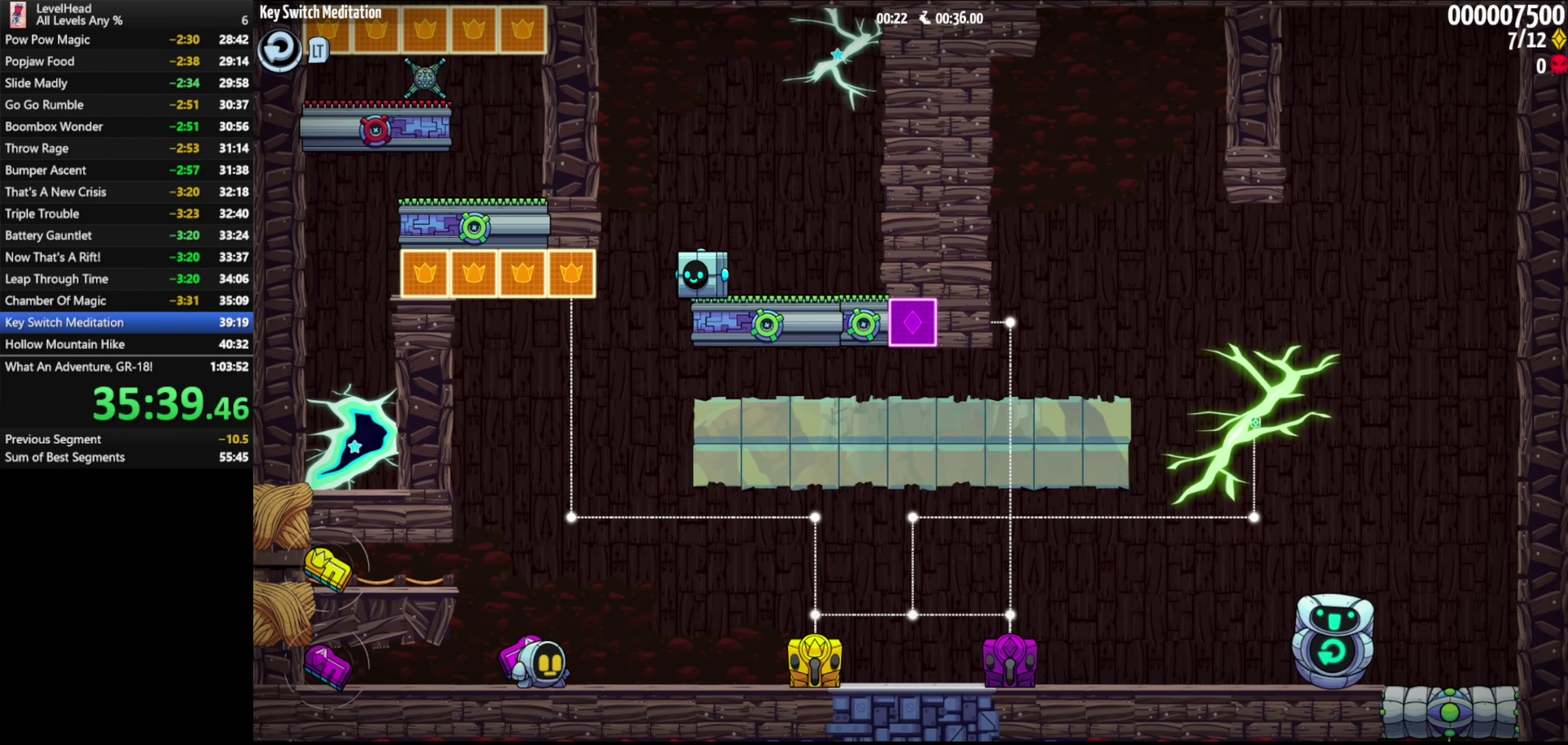
{"buttons": [], "left_stick": "right", "events": [[17, "A", "down"], [50, "left_stick", "right"], [133, "X", "down"], [150, "A", "up"], [167, "left_stick", "center"], [217, "X", "up"], [383, "left_stick", "right"]]}
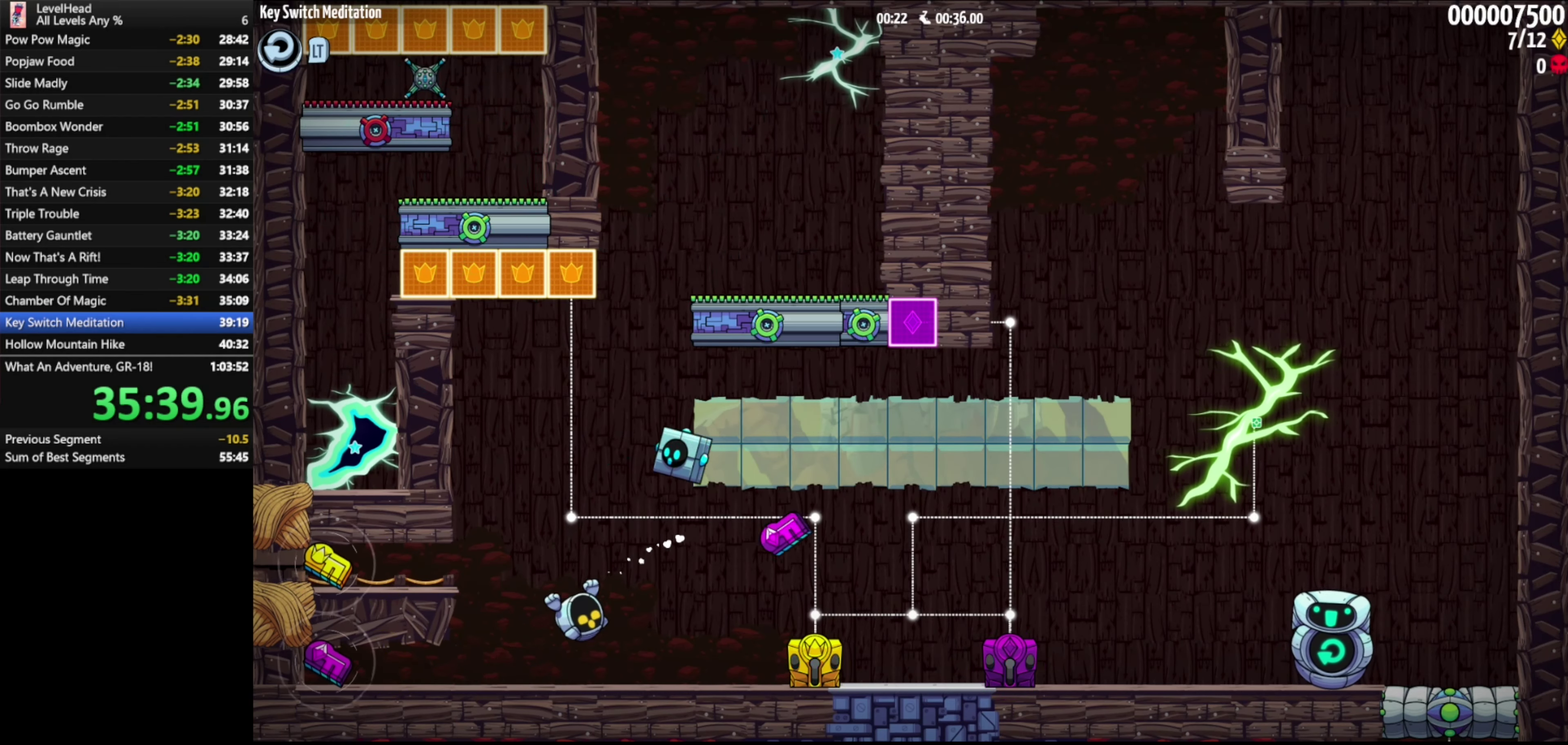
{"buttons": [], "left_stick": "right", "events": [[133, "X", "down"], [150, "A", "down"], [317, "X", "up"], [367, "A", "up"]]}
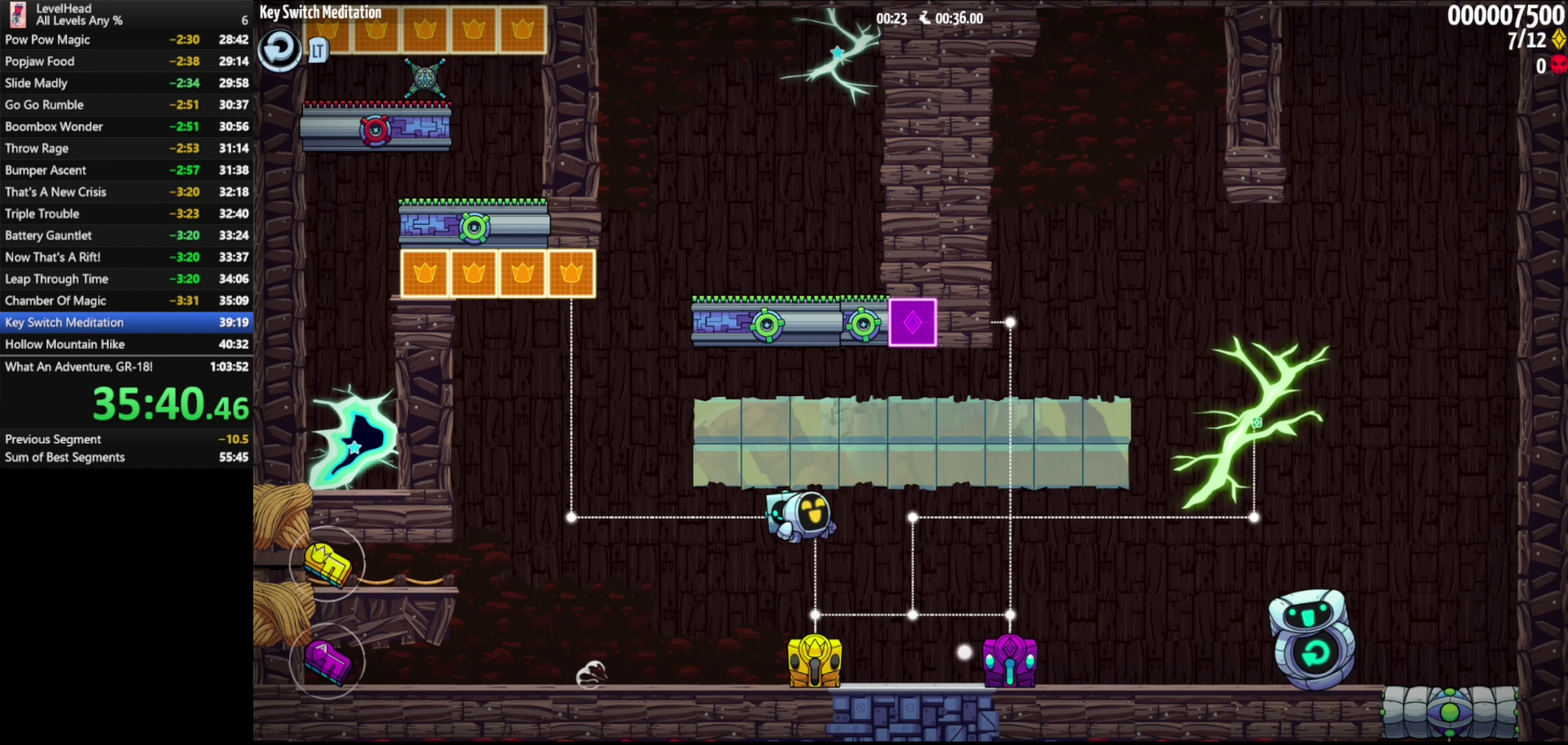
{"buttons": ["A"], "left_stick": "right", "events": [[317, "A", "down"]]}
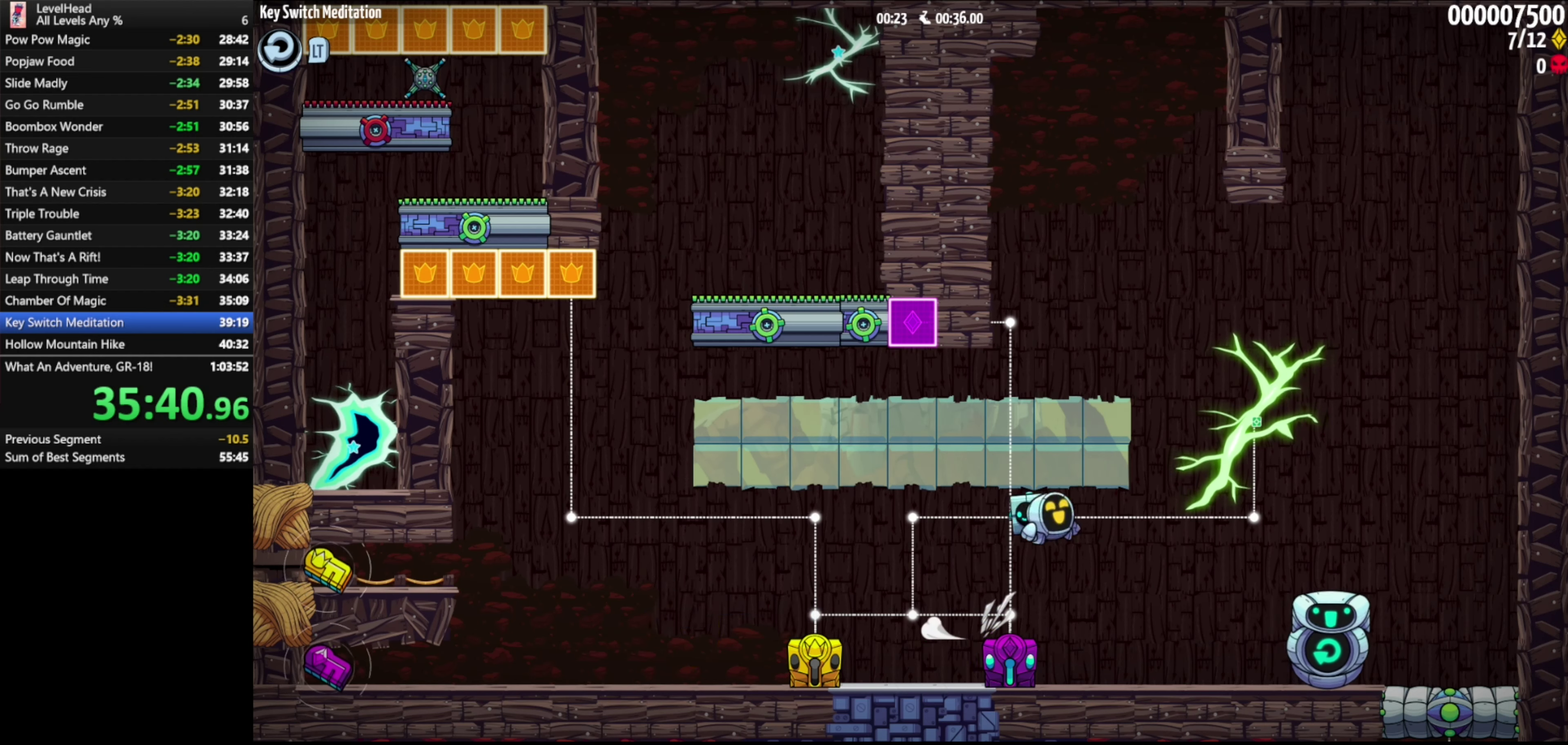
{"buttons": [], "left_stick": "left", "events": [[50, "A", "up"], [217, "left_stick", "up-left"], [367, "left_stick", "center"], [450, "left_stick", "left"]]}
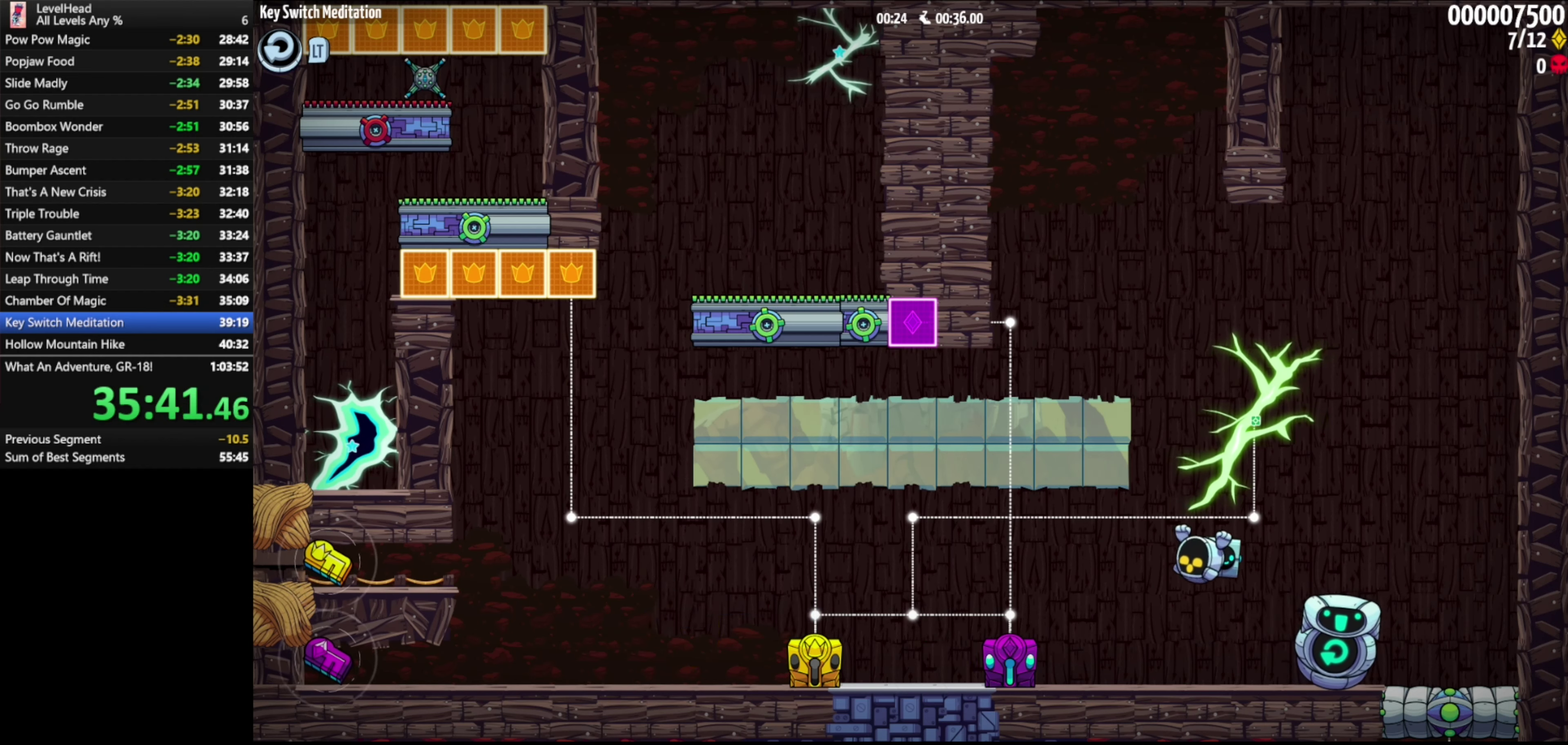
{"buttons": ["A"], "left_stick": "left", "events": [[133, "left_stick", "down-left"], [183, "left_stick", "down"], [217, "X", "down"], [250, "A", "down"], [300, "X", "up"], [300, "left_stick", "down-left"], [367, "left_stick", "left"]]}
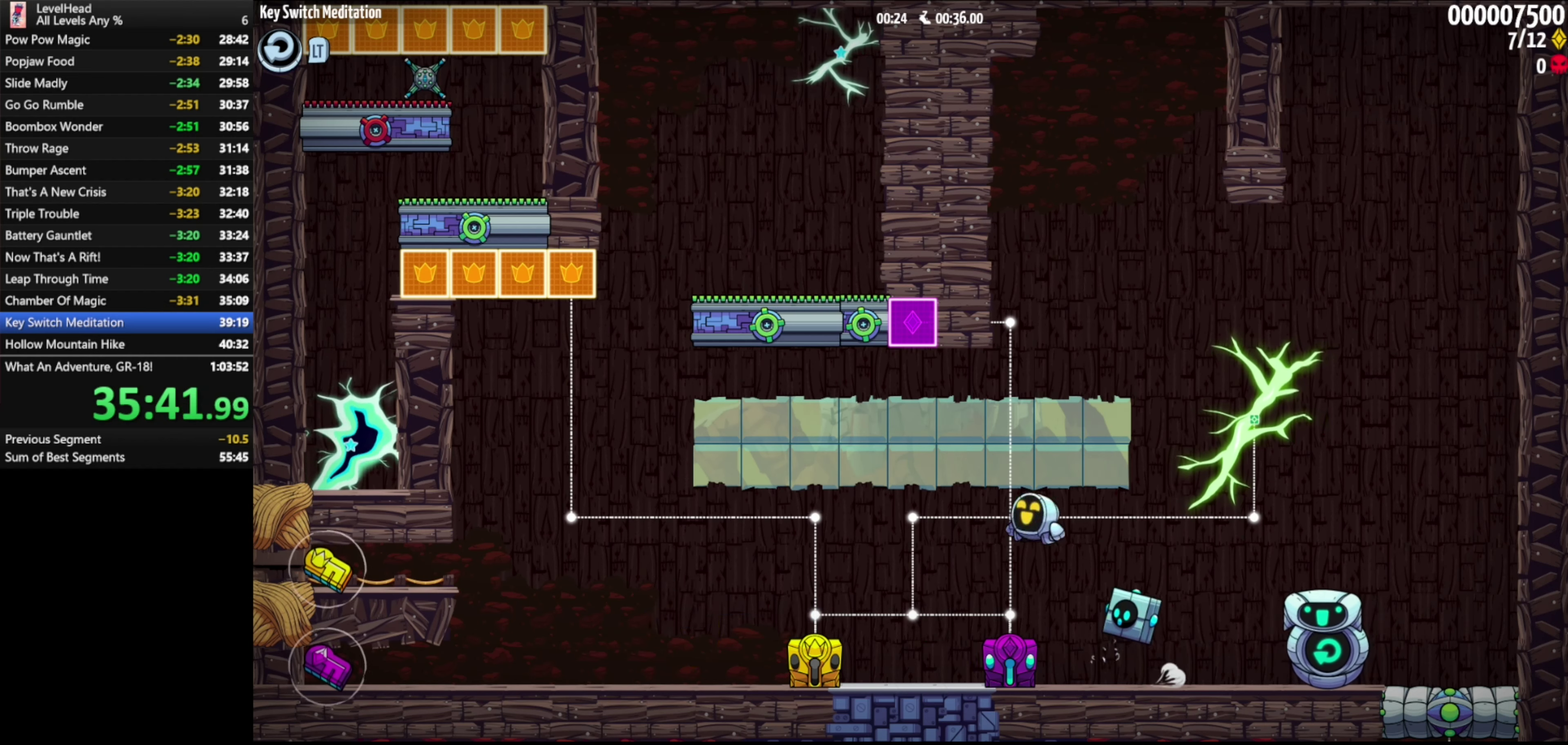
{"buttons": [], "left_stick": "left", "events": [[17, "A", "up"]]}